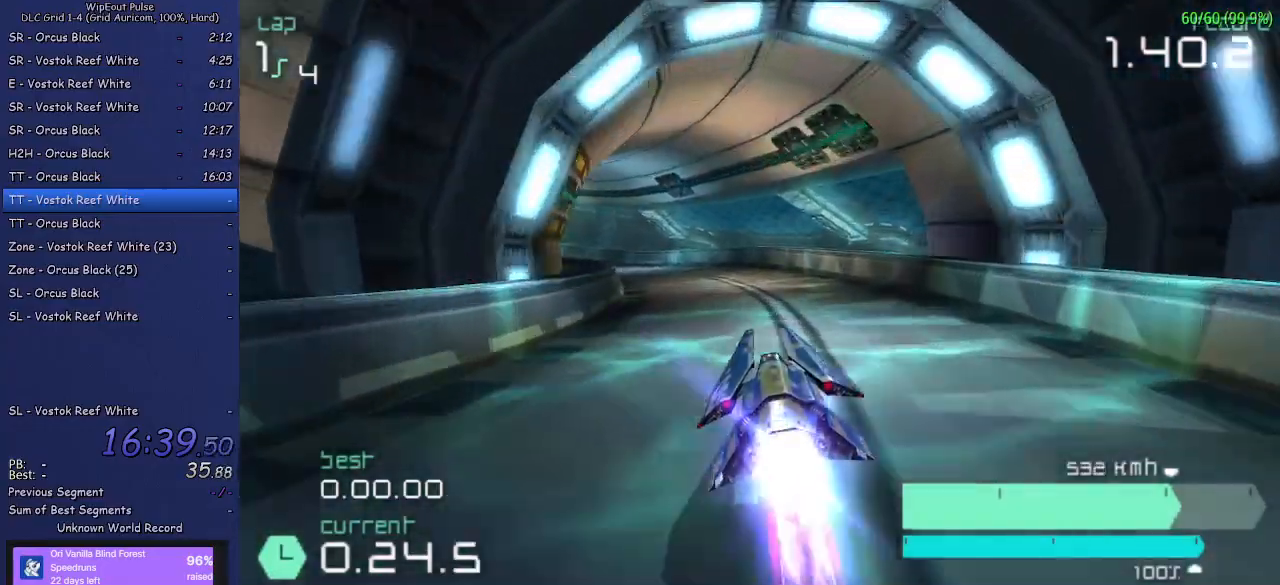
Gameplay with a controller (PlayStation layout); each line is a JSON object with the inputs held at the frame after it (dt_ms = milliseconds from this image to that frame). "events" lists button and stick changes between this image and that frame as [ms after this image, input, new state], when the widget could be followed in between. Not read: L3.
{"dt_ms": 500, "buttons": ["R2"], "left_stick": "center", "right_stick": "center", "events": [[450, "left_stick", "center"]]}
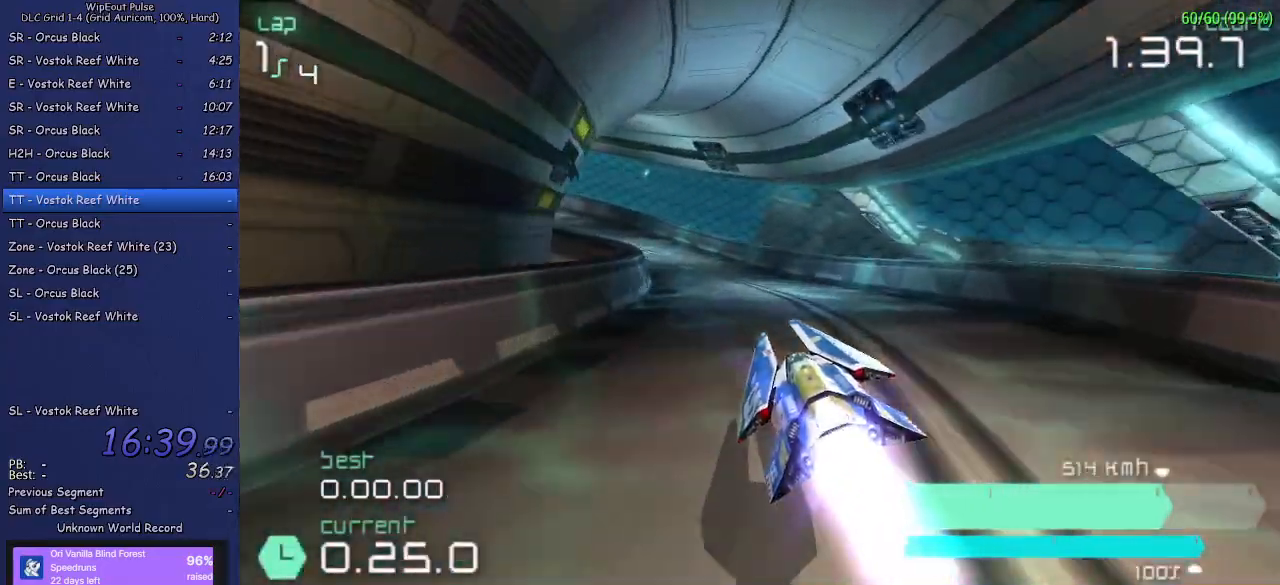
{"dt_ms": 500, "buttons": ["R2"], "left_stick": "left", "right_stick": "center", "events": [[133, "left_stick", "left"], [267, "L1", "down"], [383, "L1", "up"]]}
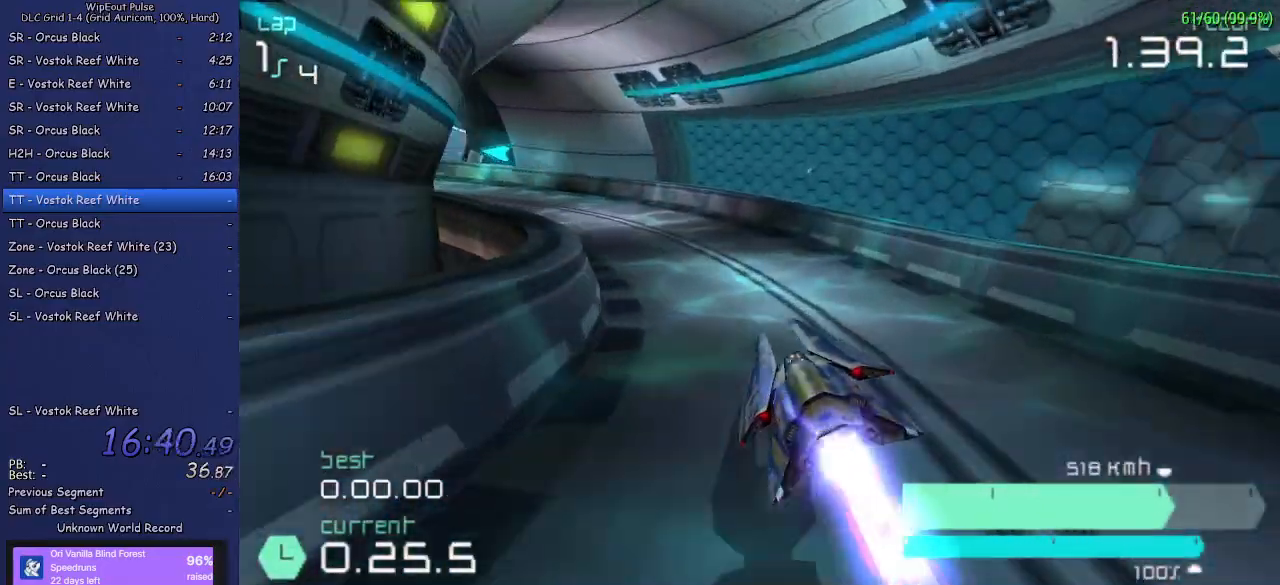
{"dt_ms": 500, "buttons": ["R2"], "left_stick": "left", "right_stick": "center", "events": []}
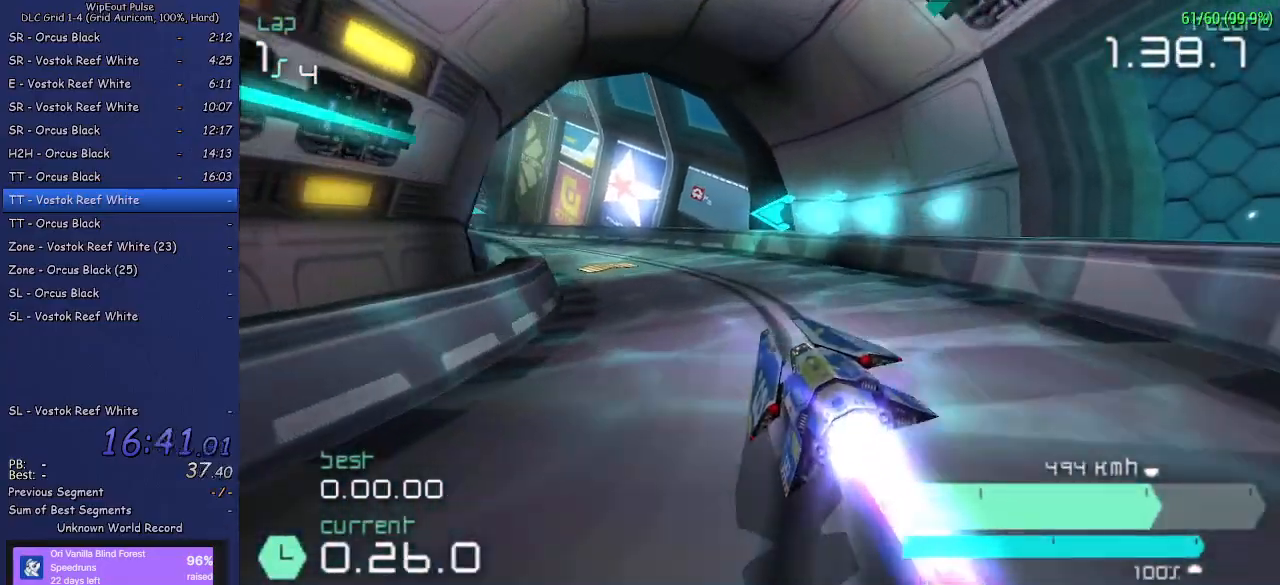
{"dt_ms": 500, "buttons": ["R2"], "left_stick": "center", "right_stick": "center", "events": [[483, "left_stick", "center"]]}
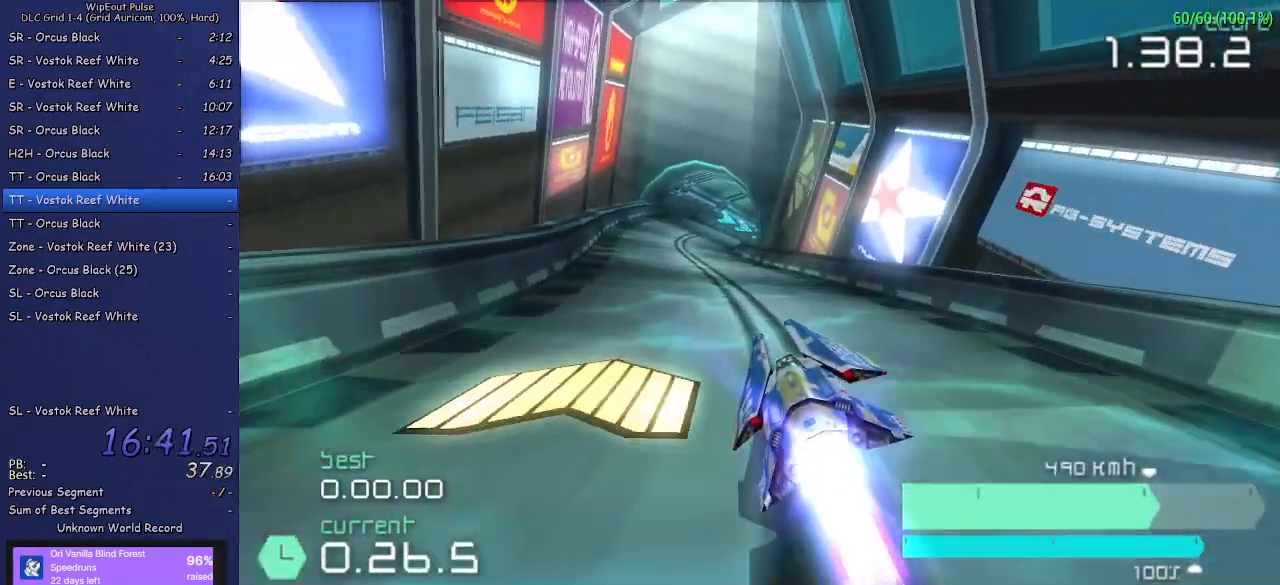
{"dt_ms": 500, "buttons": ["R2"], "left_stick": "center", "right_stick": "center", "events": [[50, "left_stick", "up-right"], [300, "left_stick", "center"]]}
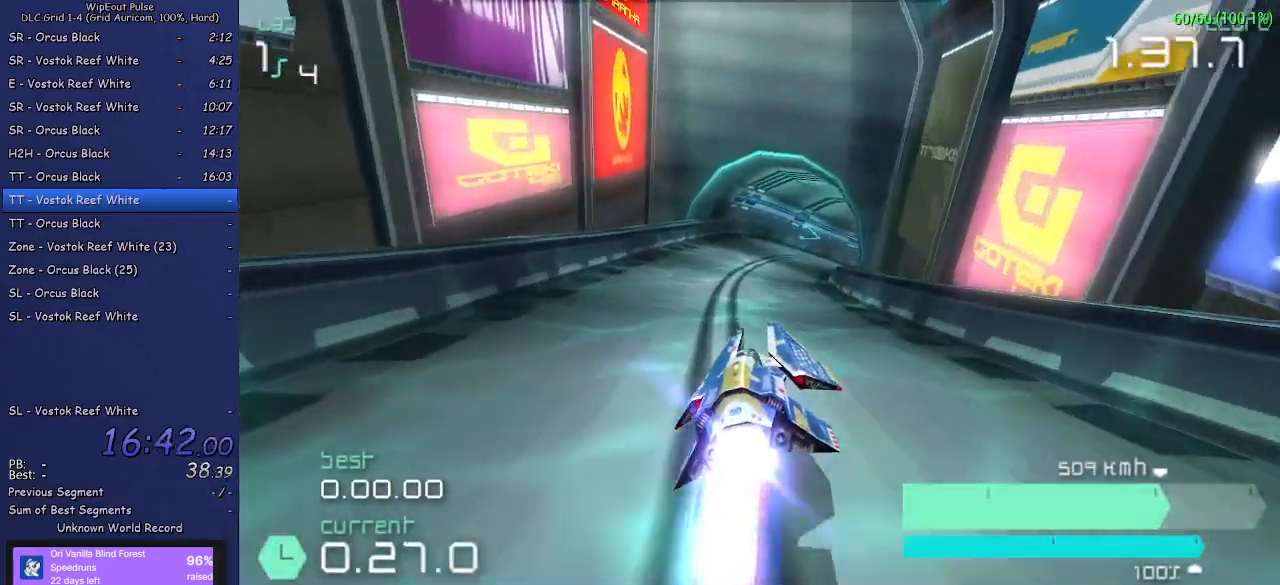
{"dt_ms": 500, "buttons": ["R2"], "left_stick": "up-right", "right_stick": "center", "events": [[150, "left_stick", "up-right"], [350, "left_stick", "center"], [467, "left_stick", "up-right"]]}
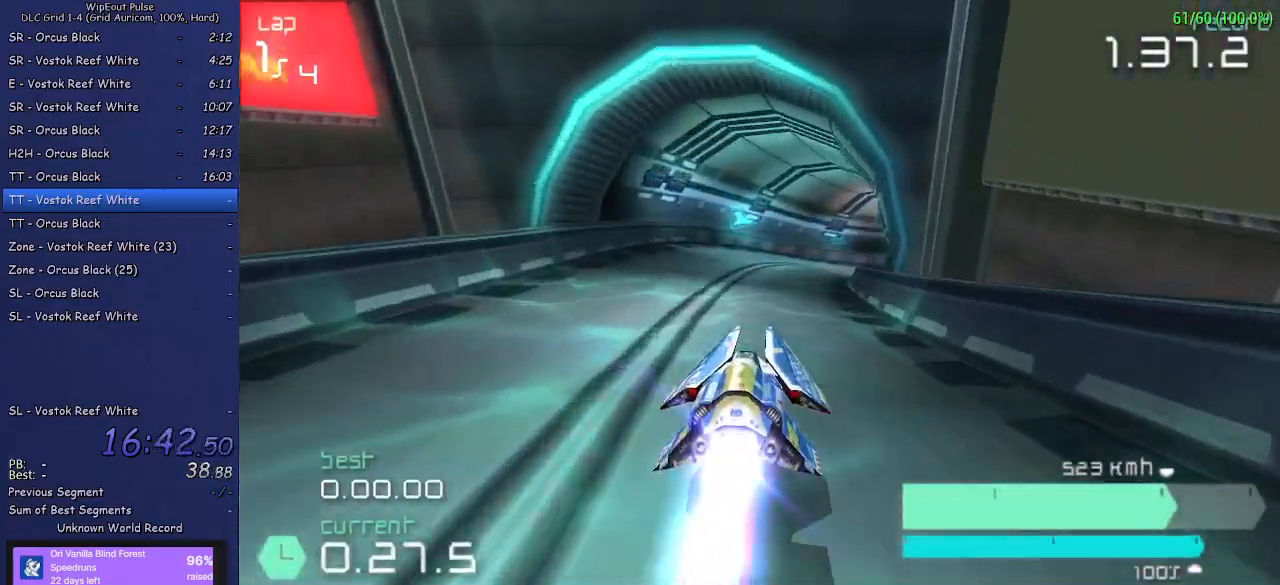
{"dt_ms": 500, "buttons": ["R2"], "left_stick": "right", "right_stick": "center", "events": [[233, "left_stick", "right"]]}
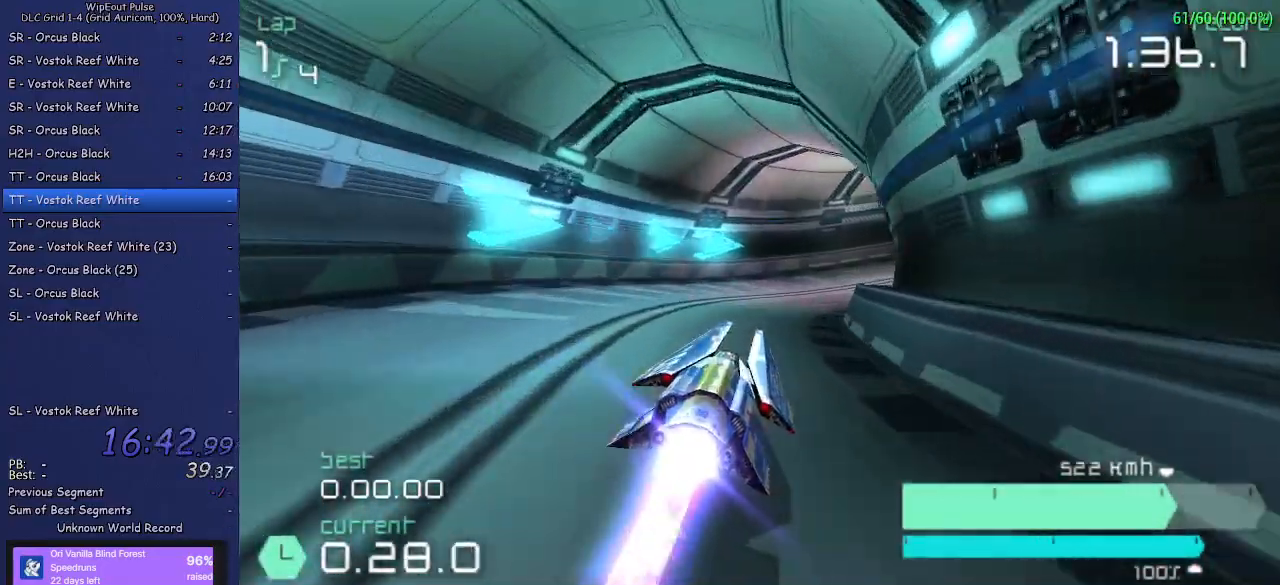
{"dt_ms": 500, "buttons": ["R2"], "left_stick": "up-right", "right_stick": "center", "events": [[183, "left_stick", "center"], [350, "left_stick", "up-right"]]}
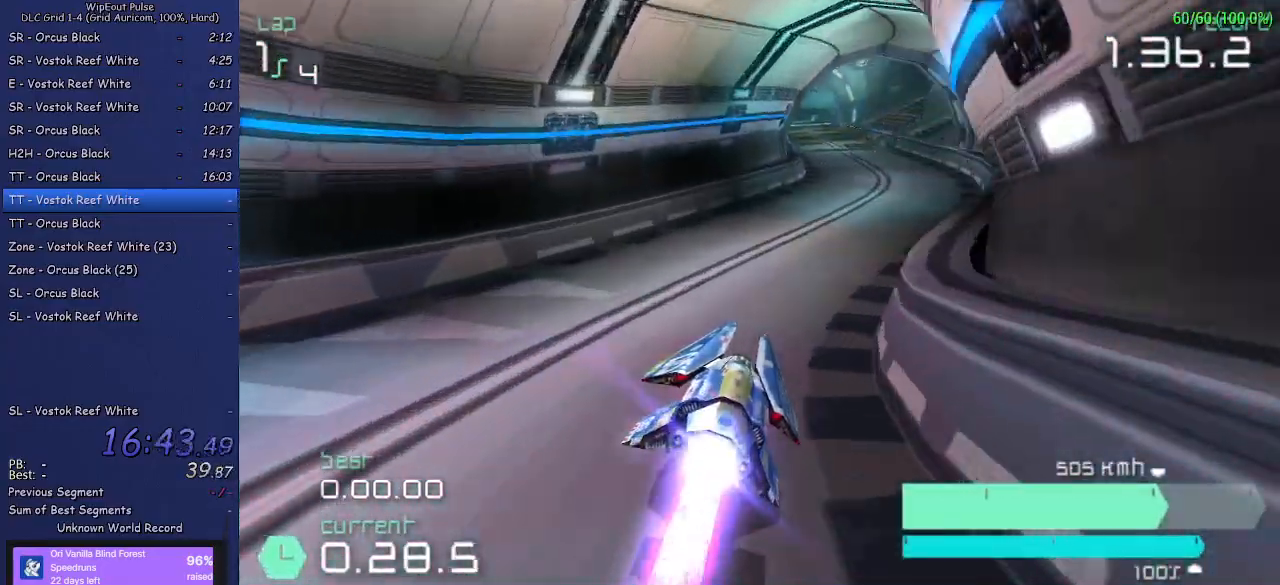
{"dt_ms": 500, "buttons": ["R2"], "left_stick": "left", "right_stick": "center", "events": [[233, "left_stick", "left"]]}
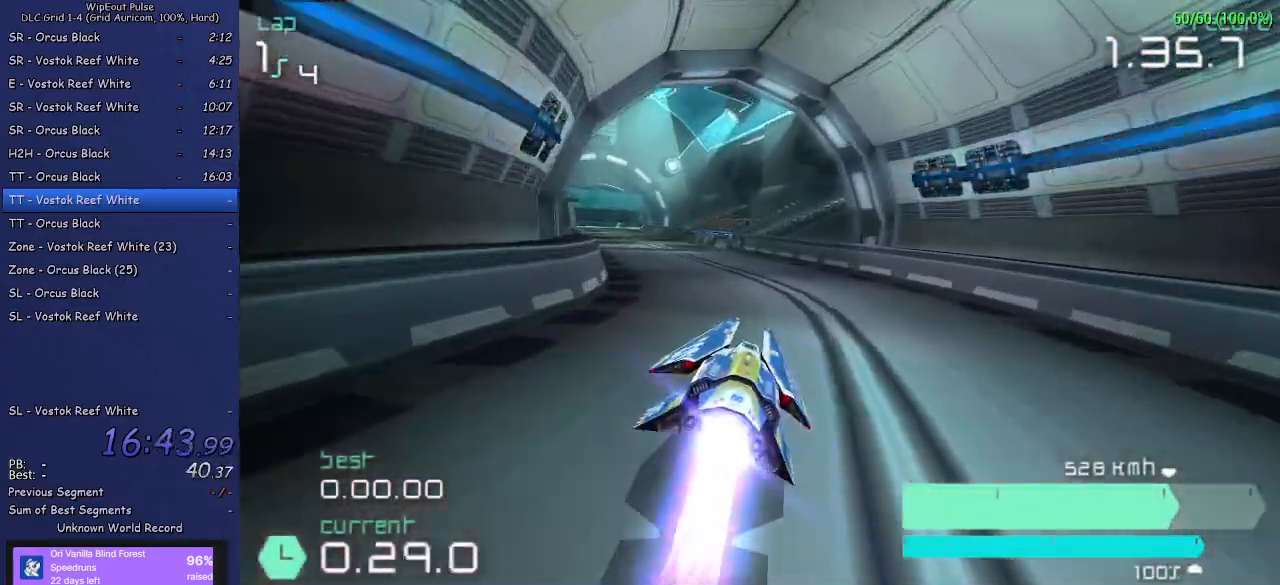
{"dt_ms": 500, "buttons": ["R2"], "left_stick": "center", "right_stick": "center", "events": [[267, "left_stick", "center"]]}
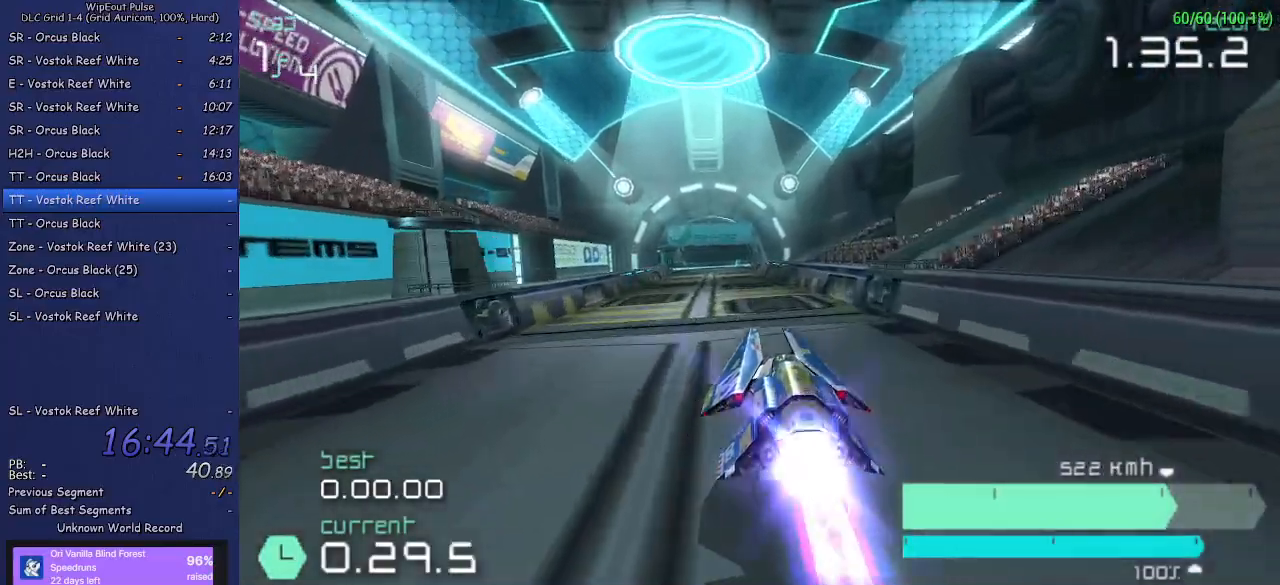
{"dt_ms": 500, "buttons": ["R2"], "left_stick": "center", "right_stick": "center", "events": []}
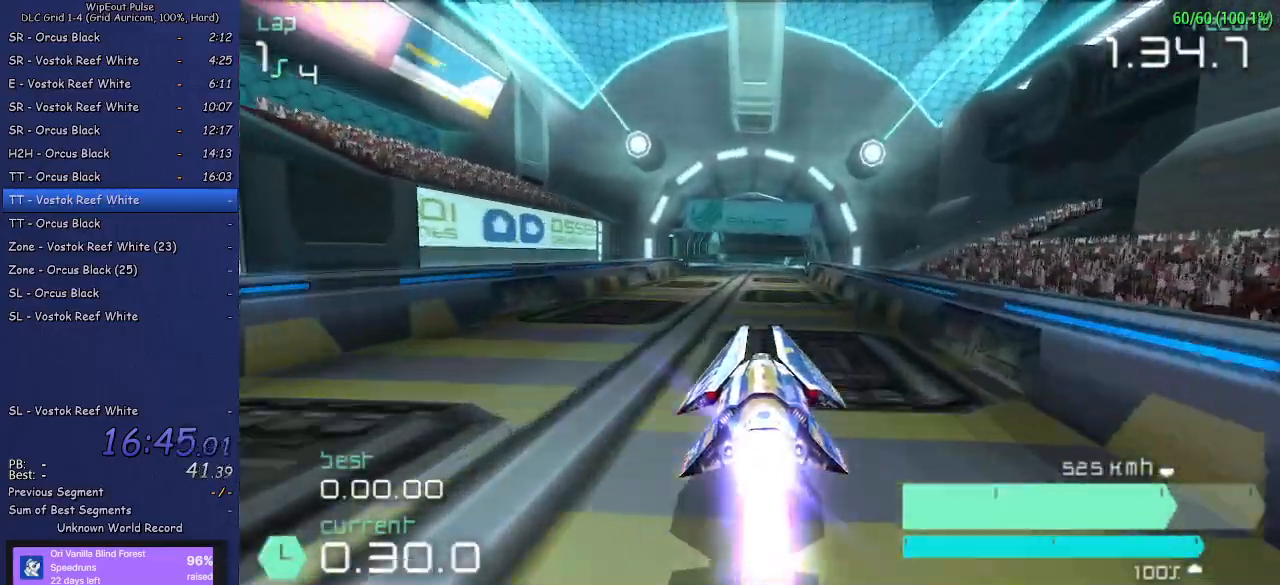
{"dt_ms": 500, "buttons": ["R2"], "left_stick": "center", "right_stick": "center", "events": [[383, "left_stick", "up-right"], [467, "left_stick", "center"]]}
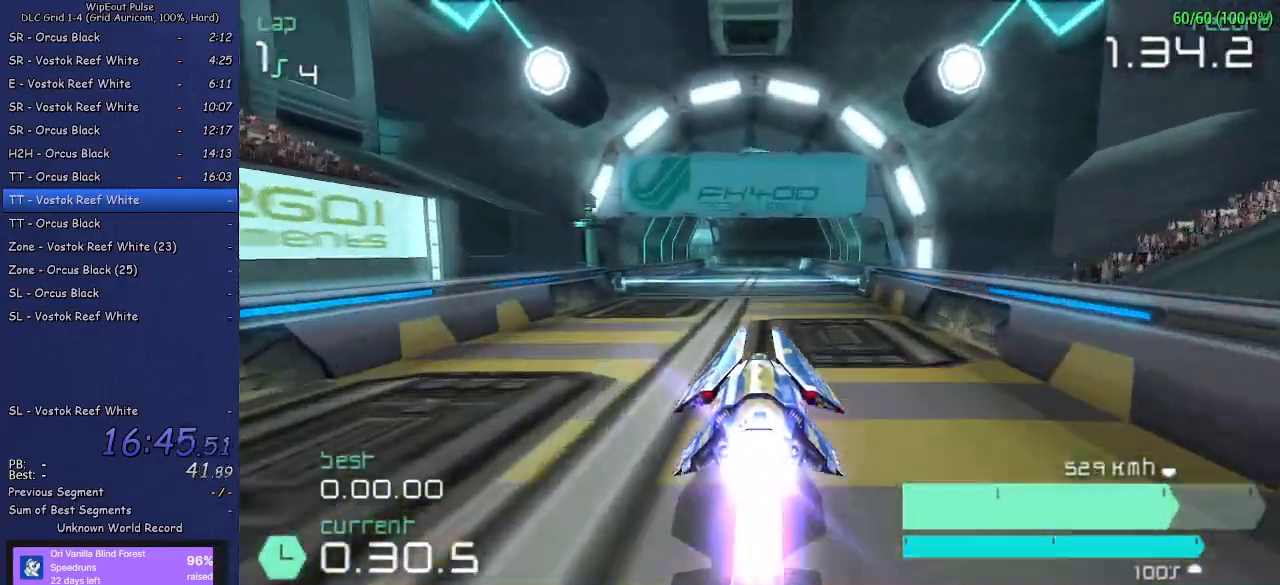
{"dt_ms": 500, "buttons": ["R2"], "left_stick": "center", "right_stick": "center", "events": [[267, "left_stick", "left"], [417, "left_stick", "center"]]}
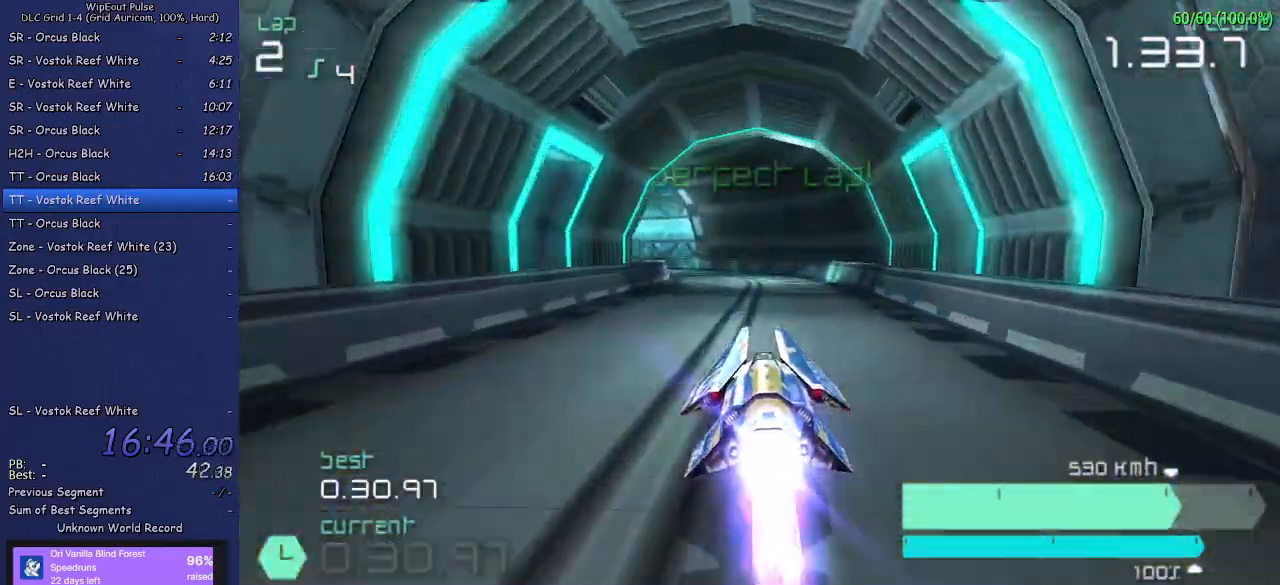
{"dt_ms": 500, "buttons": ["L1", "R2"], "left_stick": "left", "right_stick": "center", "events": [[167, "left_stick", "left"], [383, "L1", "down"]]}
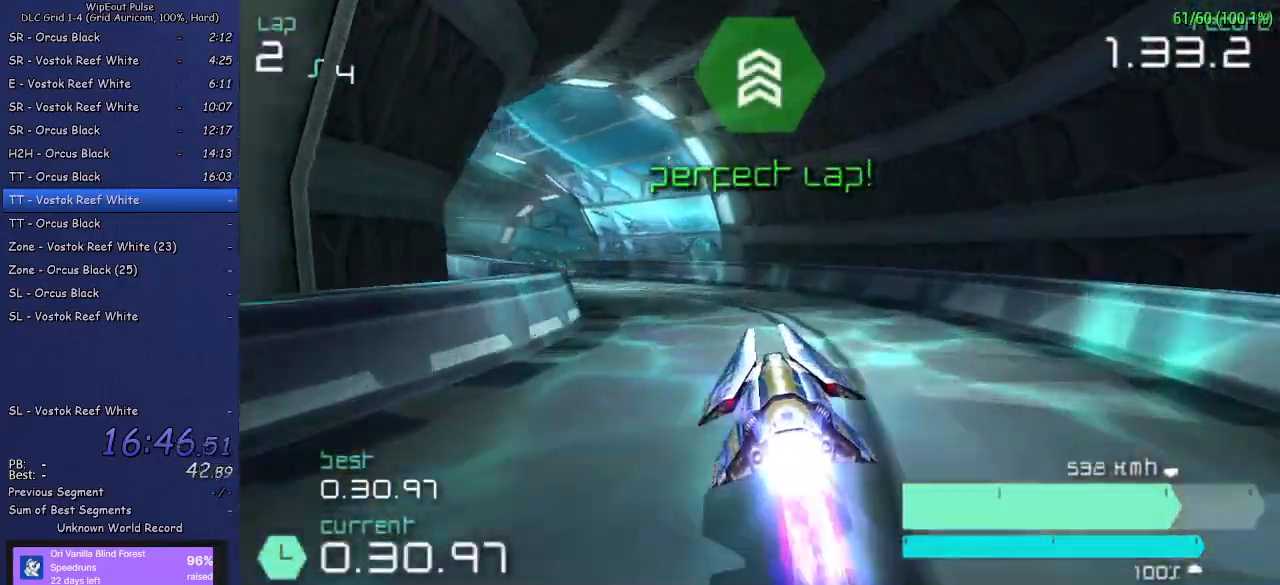
{"dt_ms": 500, "buttons": ["R2"], "left_stick": "up-right", "right_stick": "center", "events": [[233, "L1", "up"], [267, "left_stick", "center"], [400, "left_stick", "up-right"]]}
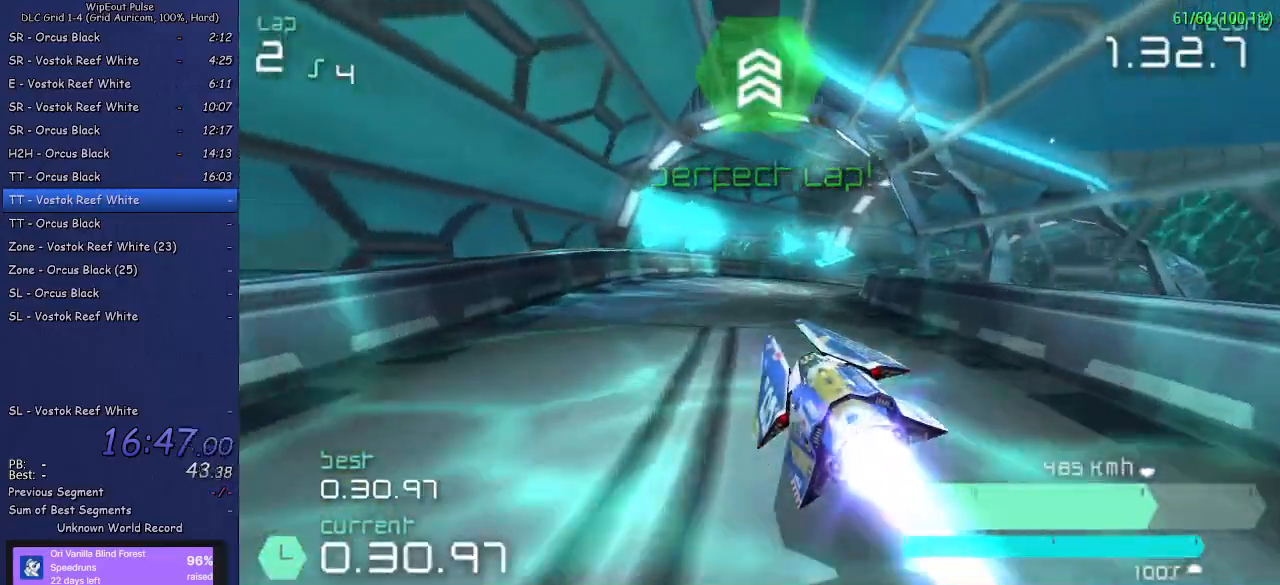
{"dt_ms": 500, "buttons": ["R2"], "left_stick": "up-right", "right_stick": "center", "events": [[33, "R1", "down"], [400, "R1", "up"]]}
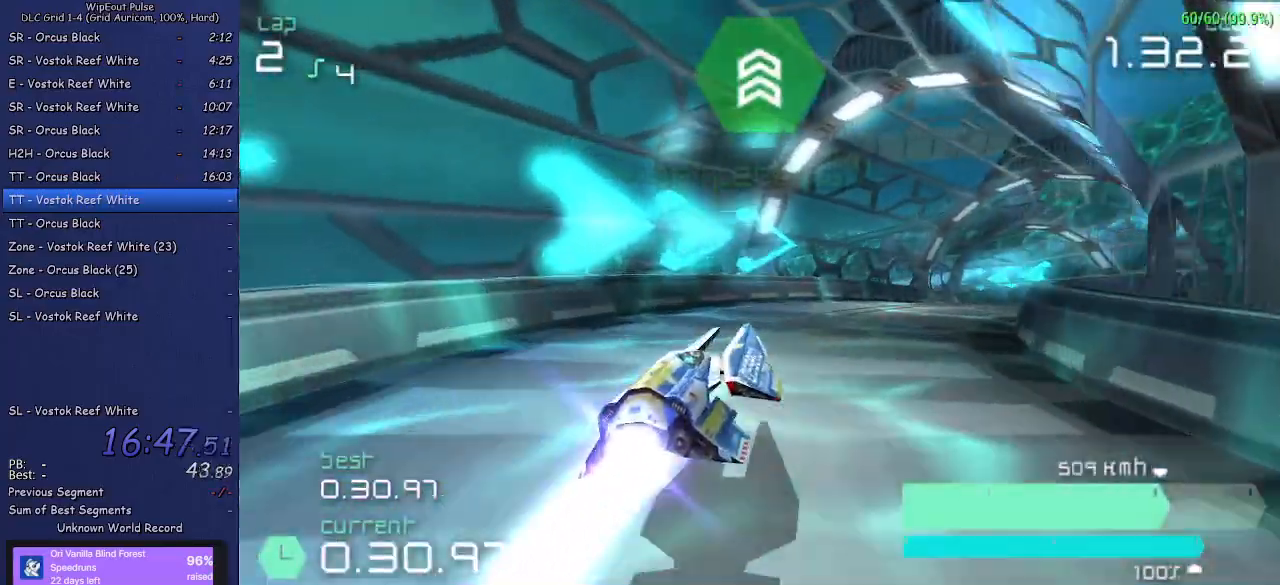
{"dt_ms": 500, "buttons": ["R2"], "left_stick": "left", "right_stick": "center", "events": [[267, "left_stick", "center"], [367, "left_stick", "left"]]}
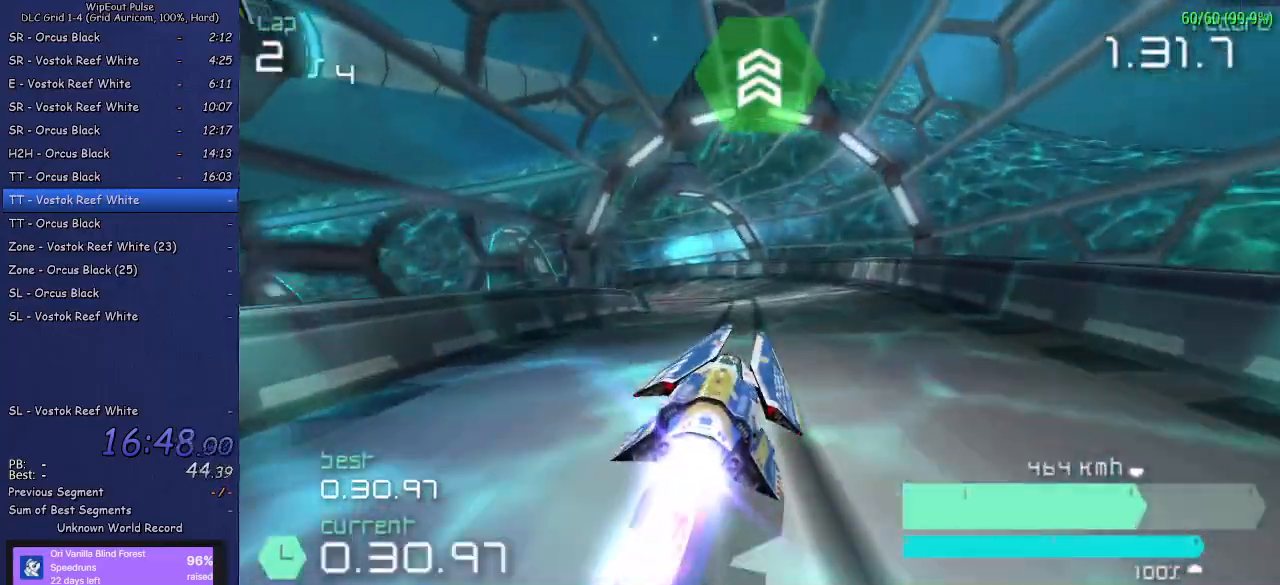
{"dt_ms": 1000, "buttons": ["L1", "R2"], "left_stick": "left", "right_stick": "center"}
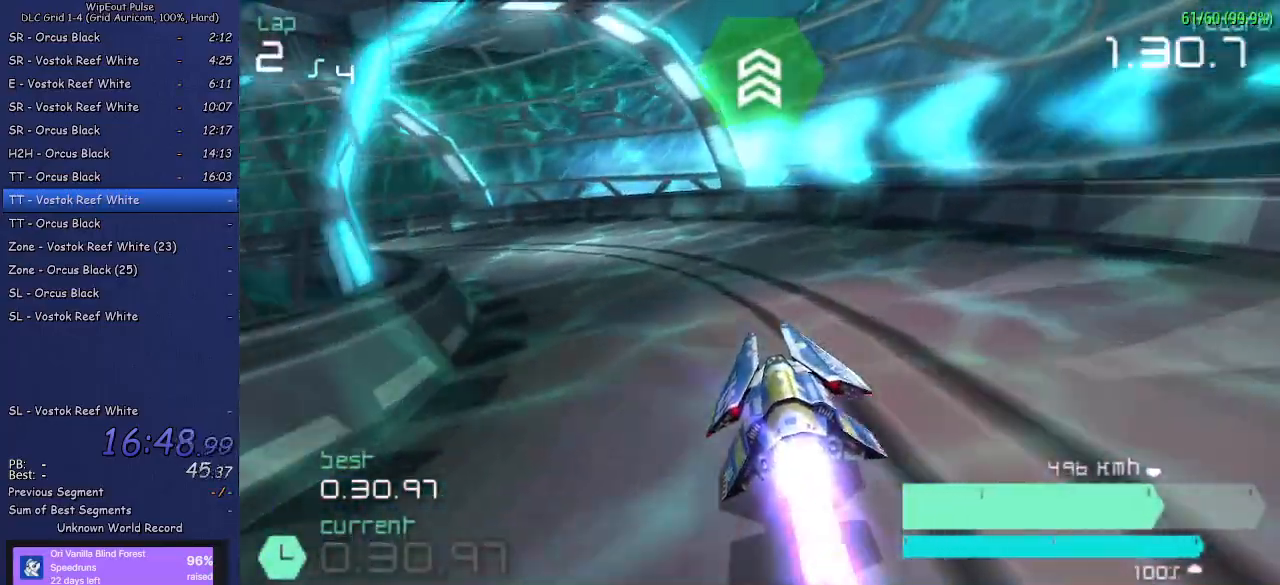
{"dt_ms": 500, "buttons": ["L1", "R2"], "left_stick": "left", "right_stick": "center", "events": [[33, "L1", "up"], [450, "L1", "down"]]}
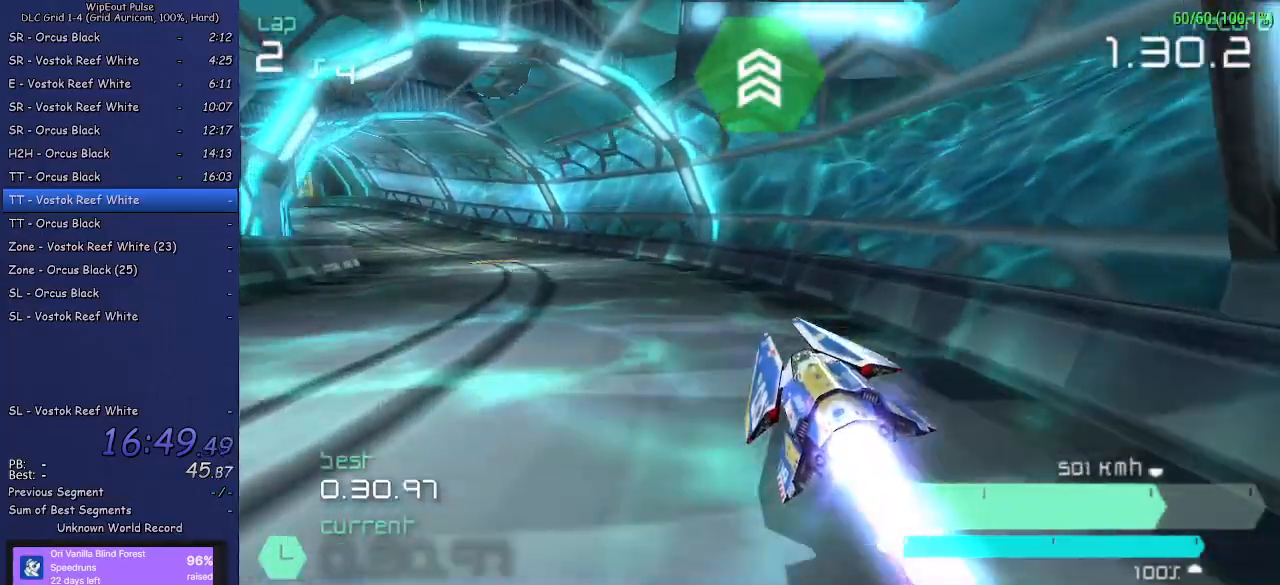
{"dt_ms": 500, "buttons": ["R2"], "left_stick": "up-right", "right_stick": "center", "events": [[117, "L1", "up"], [300, "left_stick", "center"], [467, "left_stick", "up-right"]]}
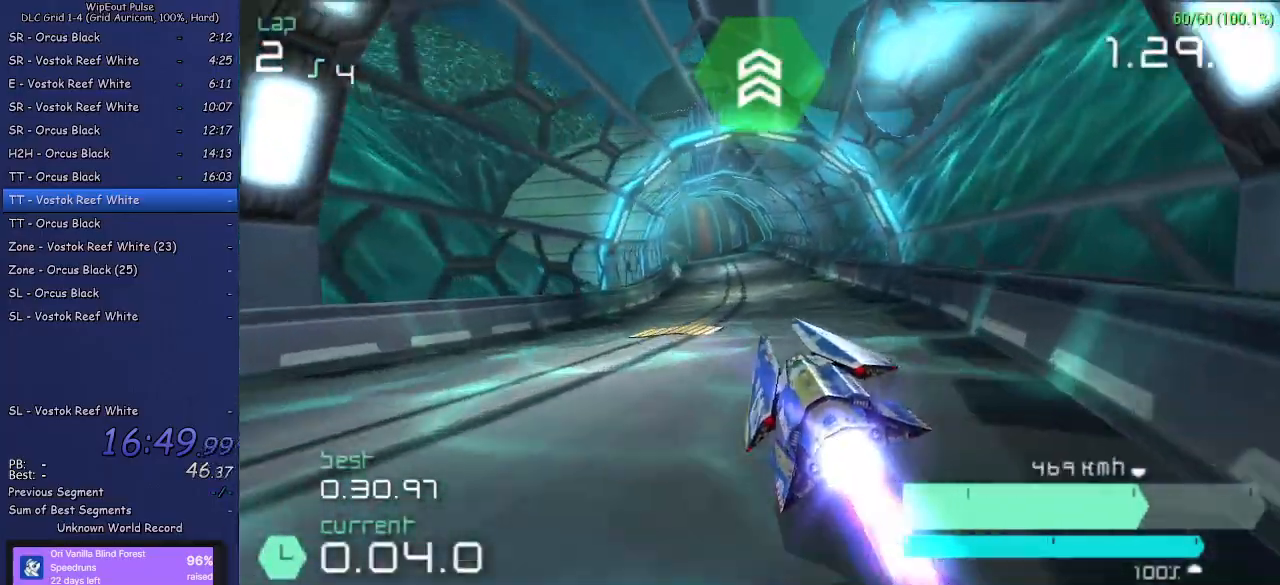
{"dt_ms": 500, "buttons": ["R2"], "left_stick": "left", "right_stick": "center", "events": [[150, "left_stick", "center"], [467, "left_stick", "left"]]}
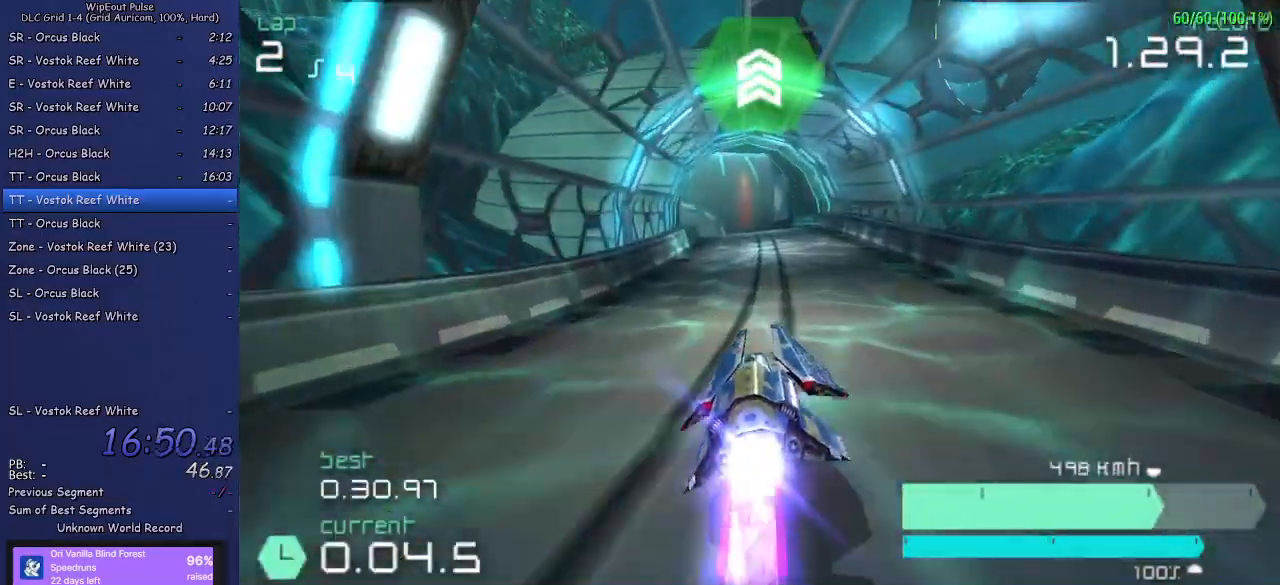
{"dt_ms": 500, "buttons": ["R2"], "left_stick": "center", "right_stick": "center", "events": [[133, "left_stick", "center"]]}
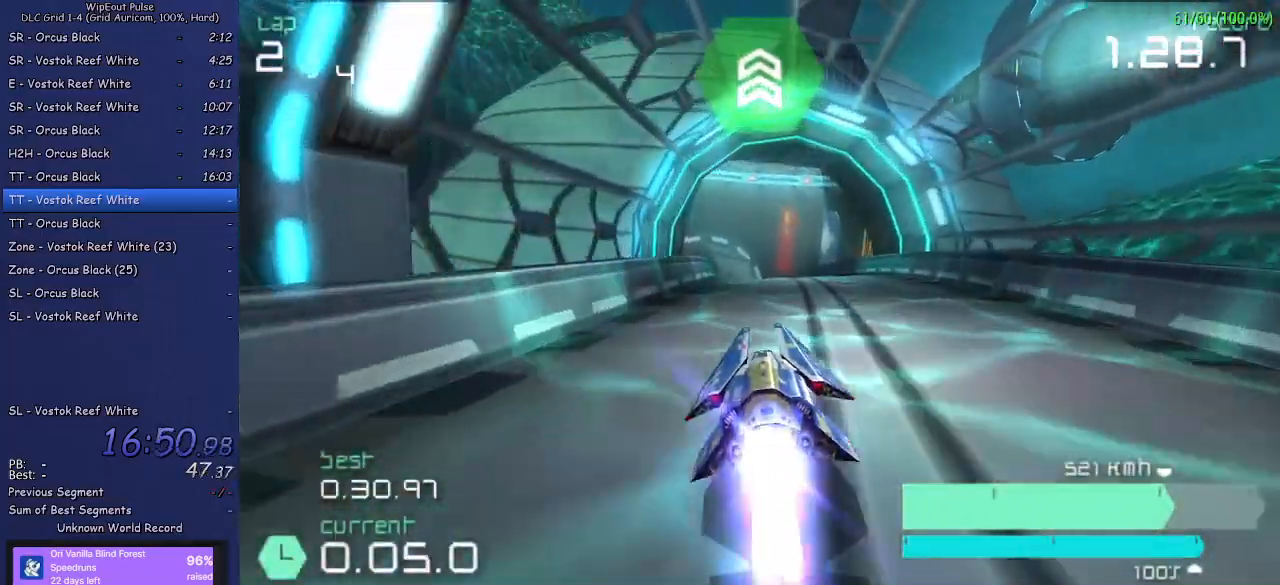
{"dt_ms": 500, "buttons": ["R2"], "left_stick": "down-left", "right_stick": "center", "events": [[50, "left_stick", "left"], [133, "SQUARE", "down"], [167, "left_stick", "center"], [250, "SQUARE", "up"], [267, "left_stick", "down-left"]]}
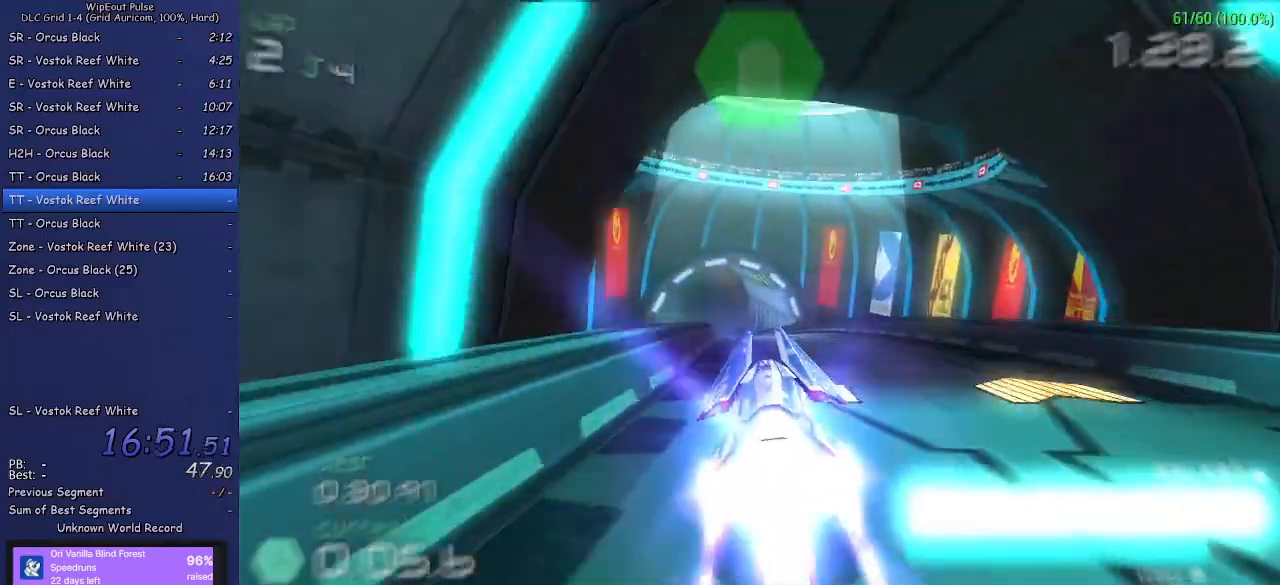
{"dt_ms": 500, "buttons": ["R2"], "left_stick": "down-left", "right_stick": "center", "events": [[50, "left_stick", "right"], [133, "left_stick", "down-left"], [283, "left_stick", "left"], [400, "left_stick", "up-right"], [467, "left_stick", "down-left"]]}
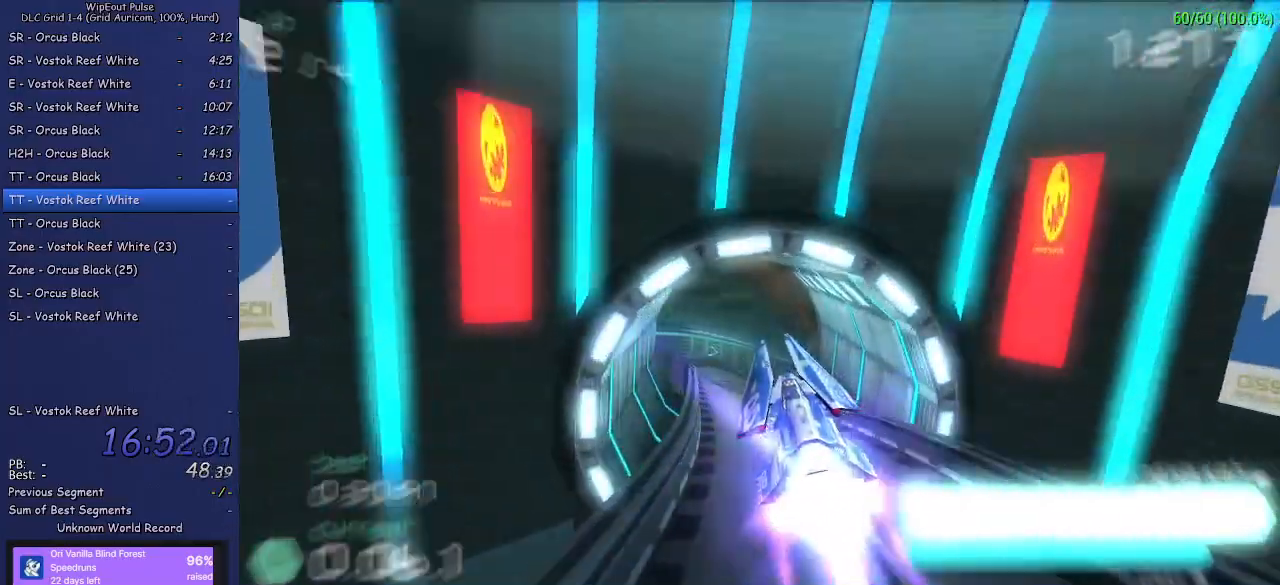
{"dt_ms": 500, "buttons": ["R1", "R2"], "left_stick": "up-right", "right_stick": "center", "events": [[133, "left_stick", "left"], [200, "left_stick", "up-right"], [250, "R1", "down"], [283, "left_stick", "left"], [367, "left_stick", "up-right"]]}
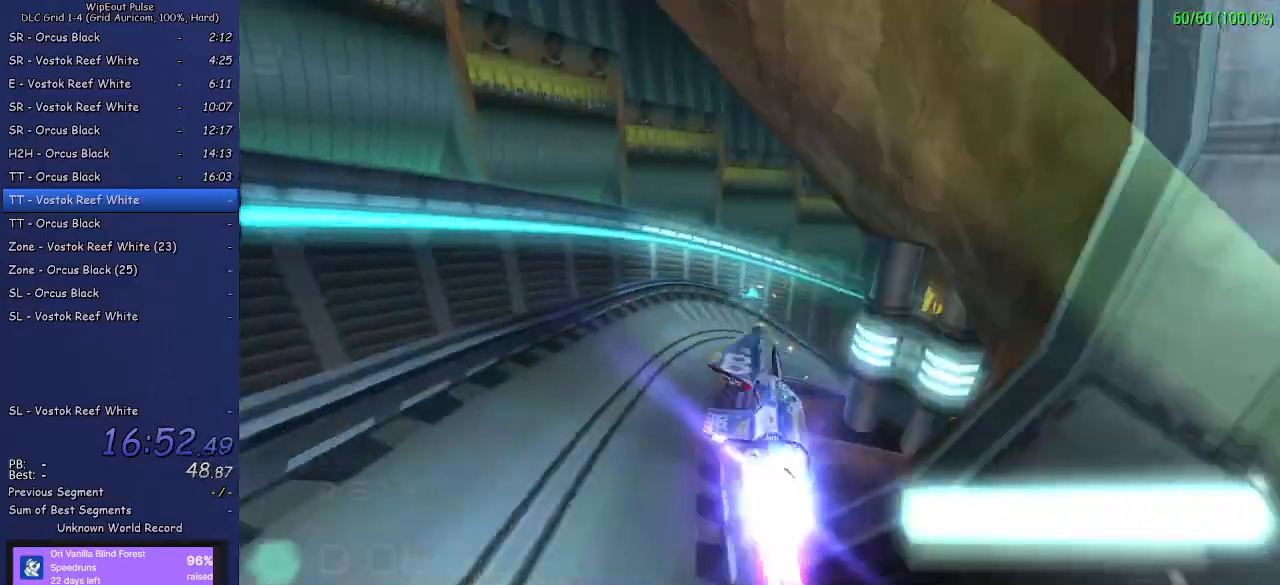
{"dt_ms": 500, "buttons": ["R2"], "left_stick": "center", "right_stick": "center", "events": [[33, "R1", "up"], [300, "left_stick", "center"]]}
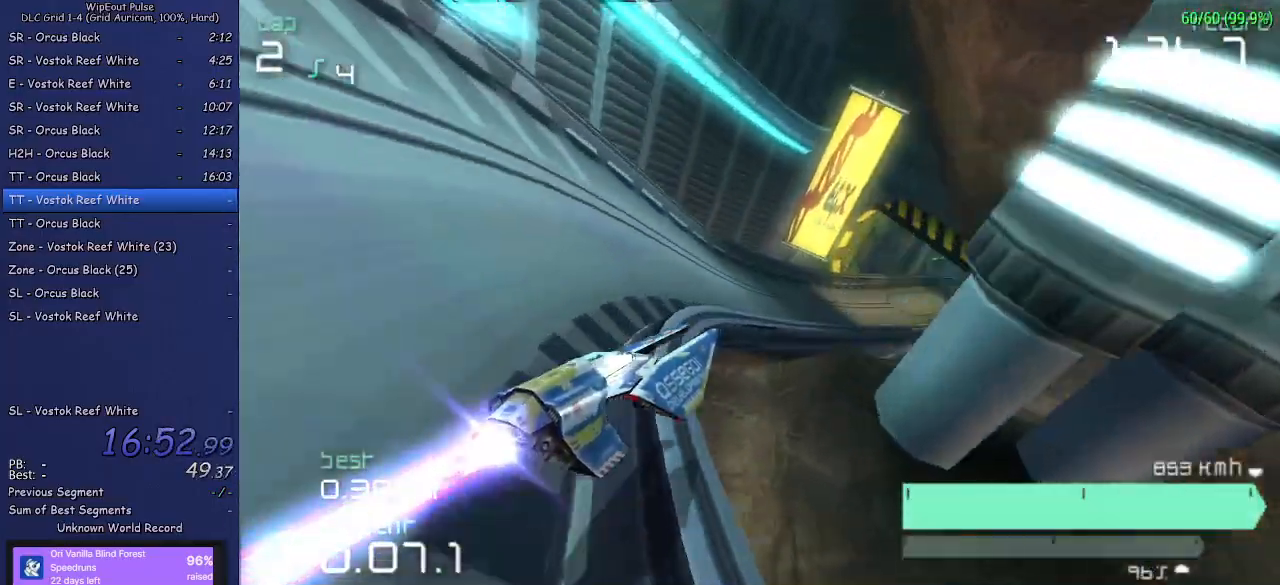
{"dt_ms": 500, "buttons": ["R2"], "left_stick": "center", "right_stick": "center", "events": [[67, "left_stick", "right"], [133, "R1", "down"], [250, "R1", "up"], [317, "left_stick", "center"]]}
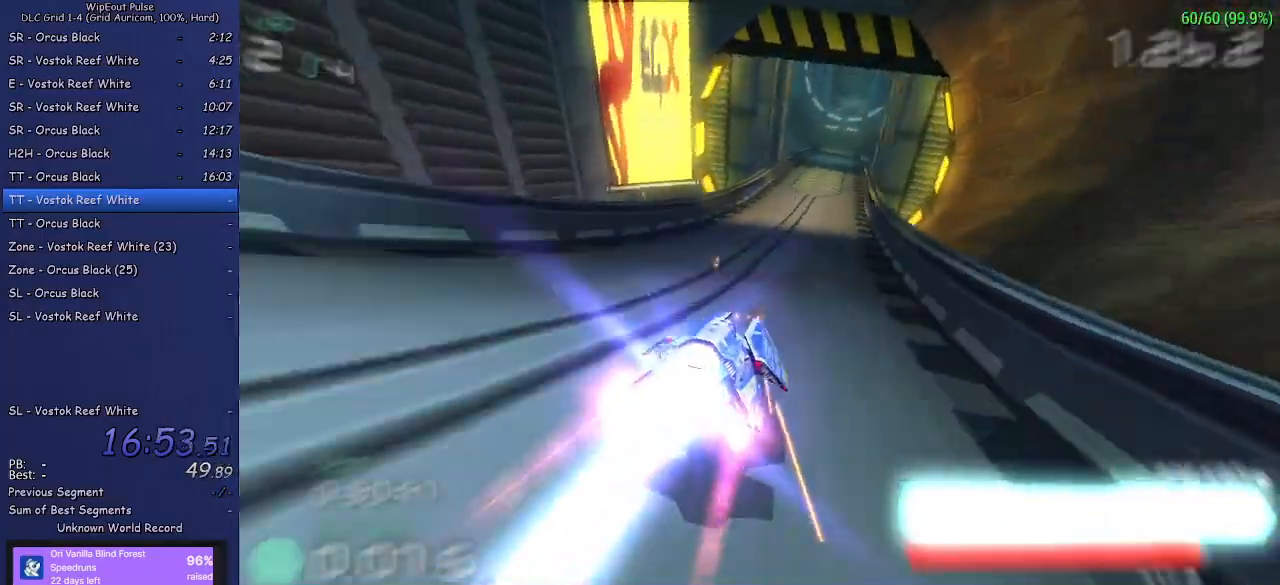
{"dt_ms": 500, "buttons": ["R2"], "left_stick": "up-right", "right_stick": "center", "events": [[117, "left_stick", "left"], [133, "L1", "down"], [250, "L1", "up"], [250, "left_stick", "center"], [483, "left_stick", "up-right"]]}
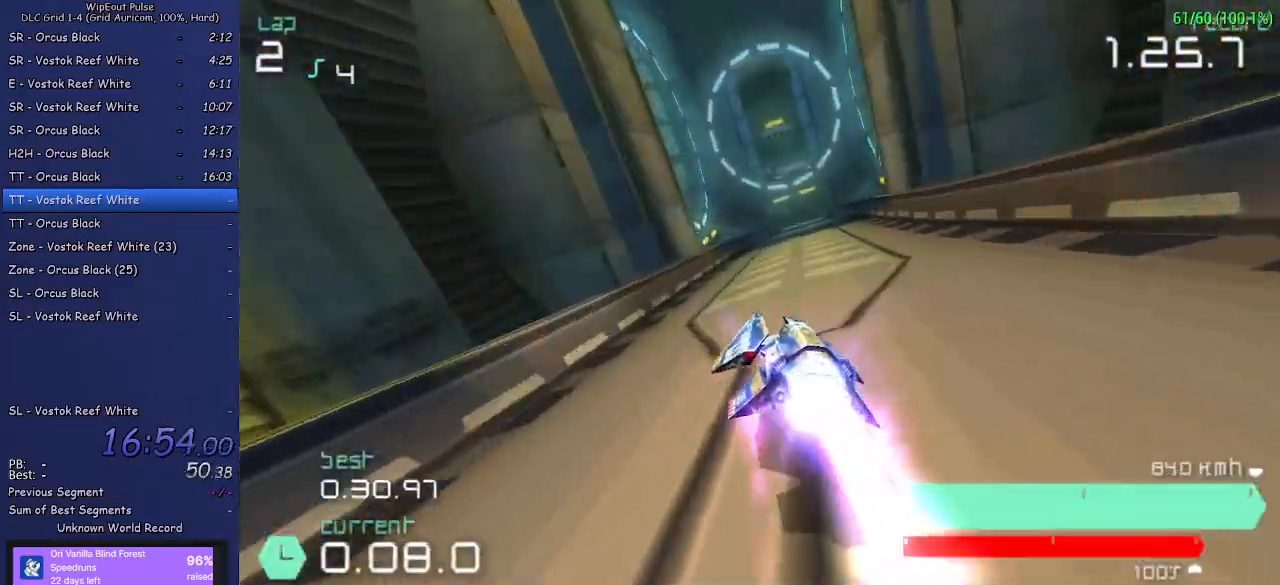
{"dt_ms": 500, "buttons": ["R2"], "left_stick": "center", "right_stick": "center", "events": [[367, "left_stick", "center"]]}
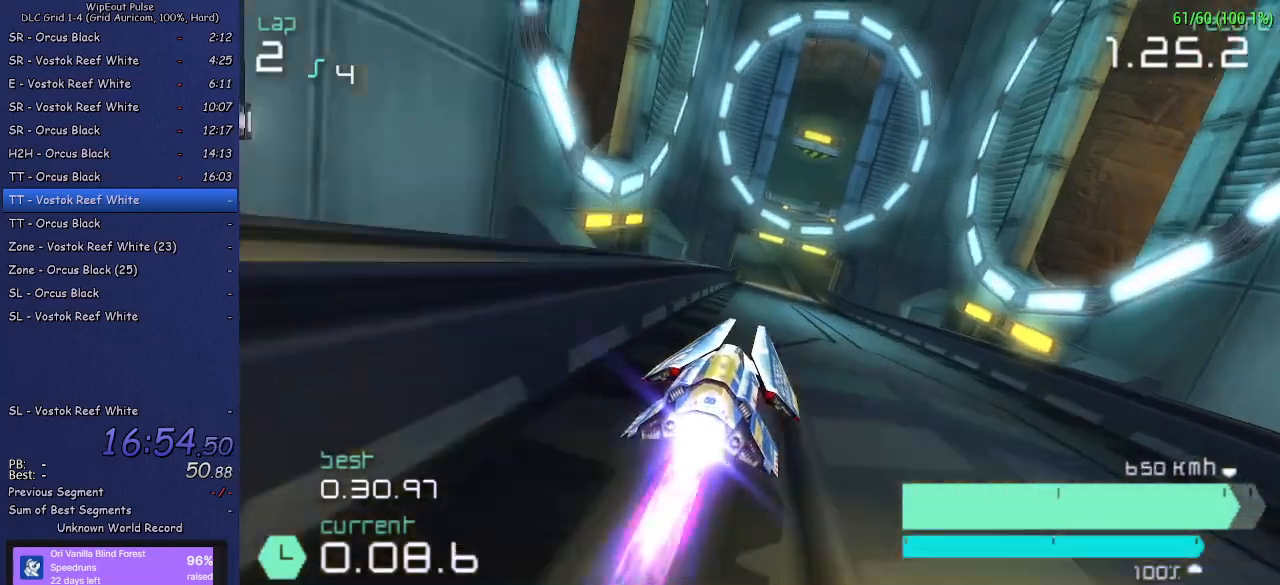
{"dt_ms": 500, "buttons": ["R2"], "left_stick": "center", "right_stick": "center", "events": [[267, "DPAD_LEFT", "down"], [350, "DPAD_LEFT", "up"]]}